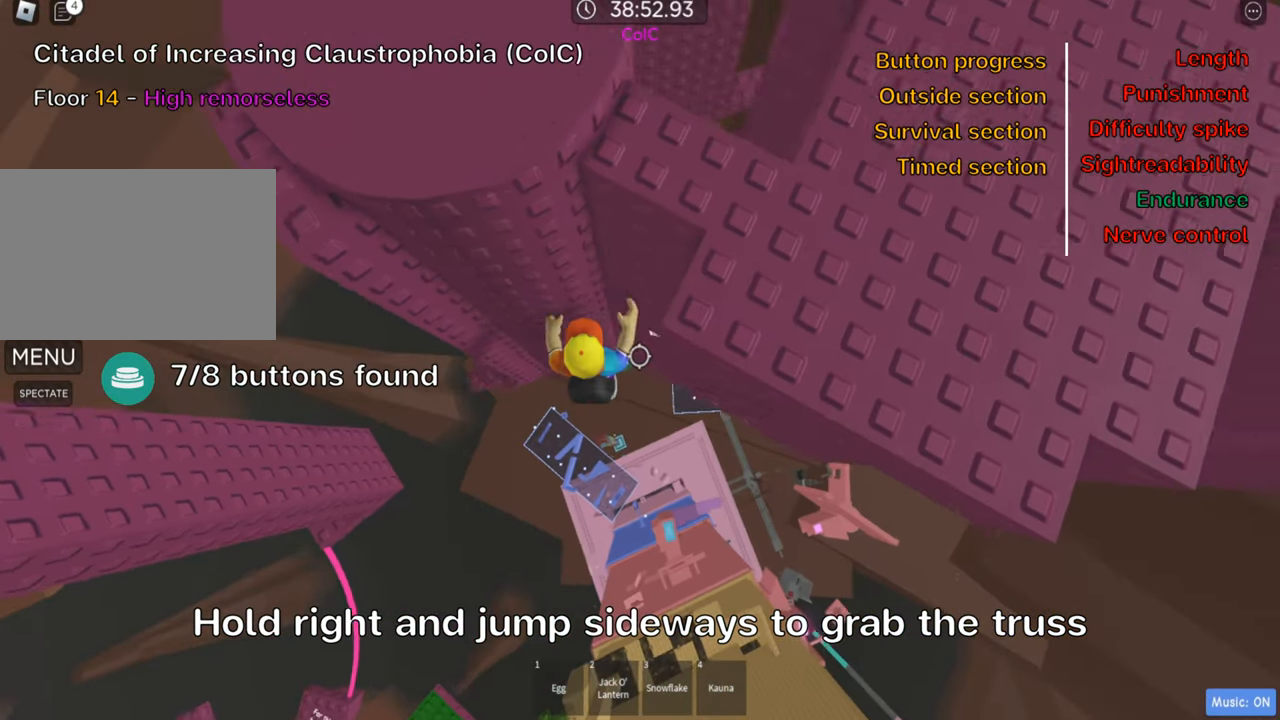
Gameplay with keyboard; each line is a JSON object with the keys held at the frame after it. "events" lists presses ("down") and releases ("up") of ".", "a", "comma", "ctrl", "d", "e", "f", "s", "shift", "space", "tab" and "w" between this image and that frame as [ms after this image, input, new state], when the widget could be followed in between. No other keys are recorded. Mouse input is not recorded.
{"keys": ["w"], "events": [[233, "w", "down"], [417, "d", "up"]]}
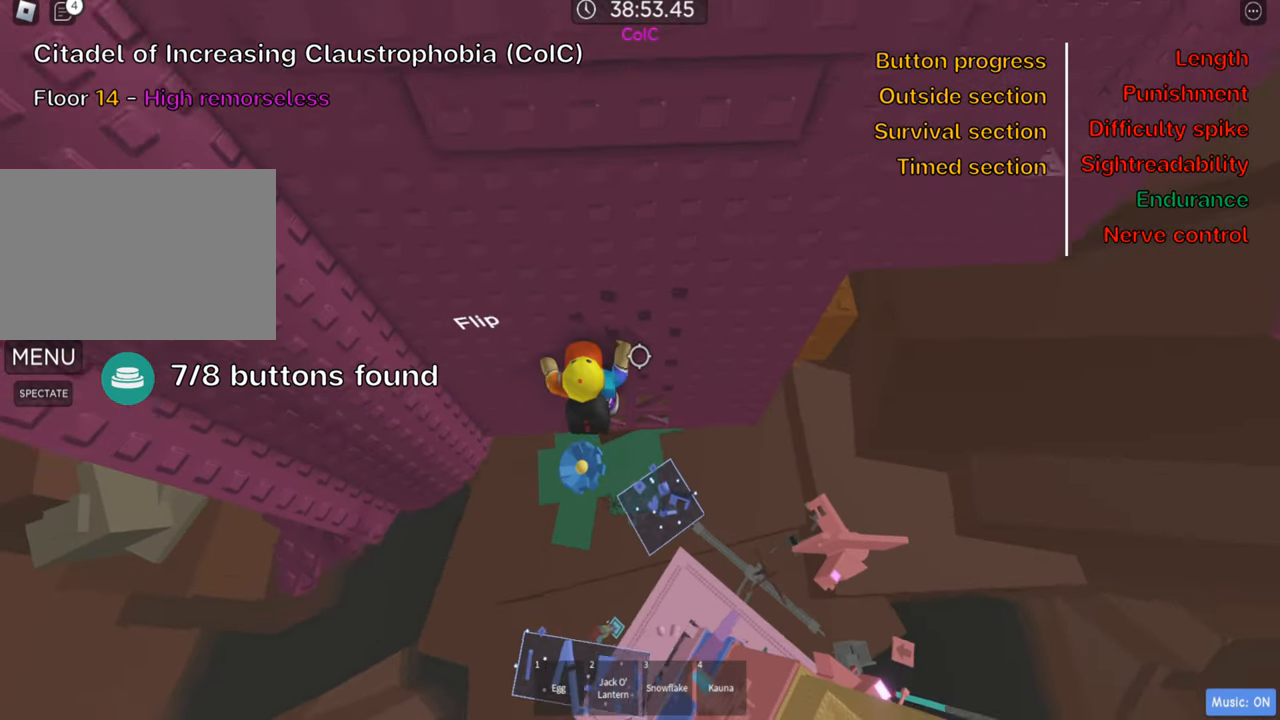
{"keys": [], "events": [[67, "d", "down"], [200, "d", "up"], [483, "w", "up"]]}
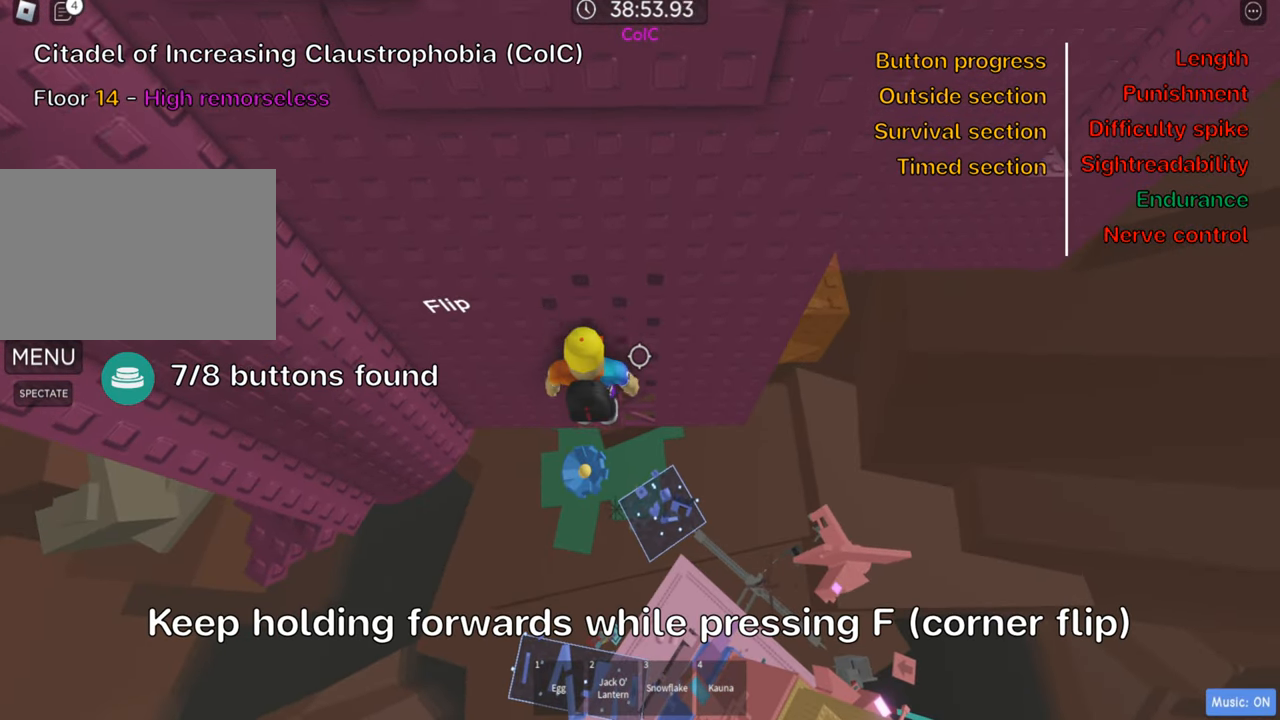
{"keys": ["f", "w"], "events": [[317, "w", "down"], [417, "f", "down"]]}
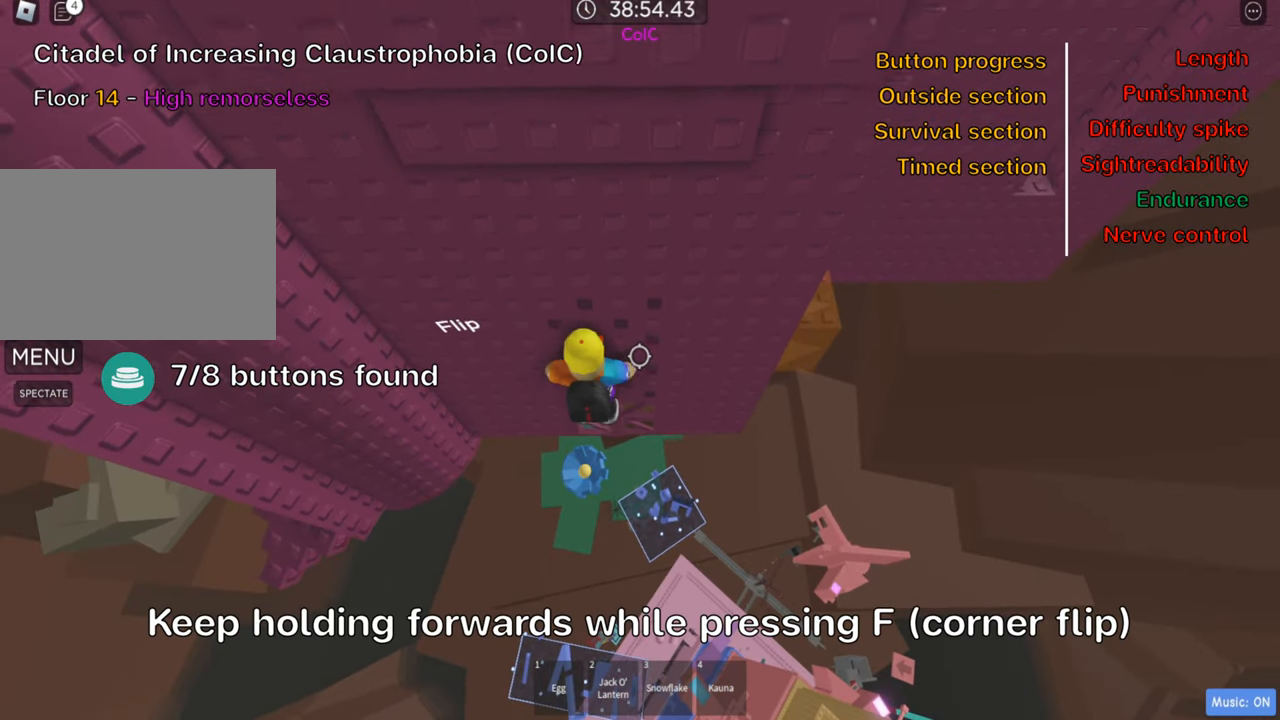
{"keys": [], "events": [[67, "f", "up"], [83, "w", "up"], [233, "w", "down"], [467, "w", "up"]]}
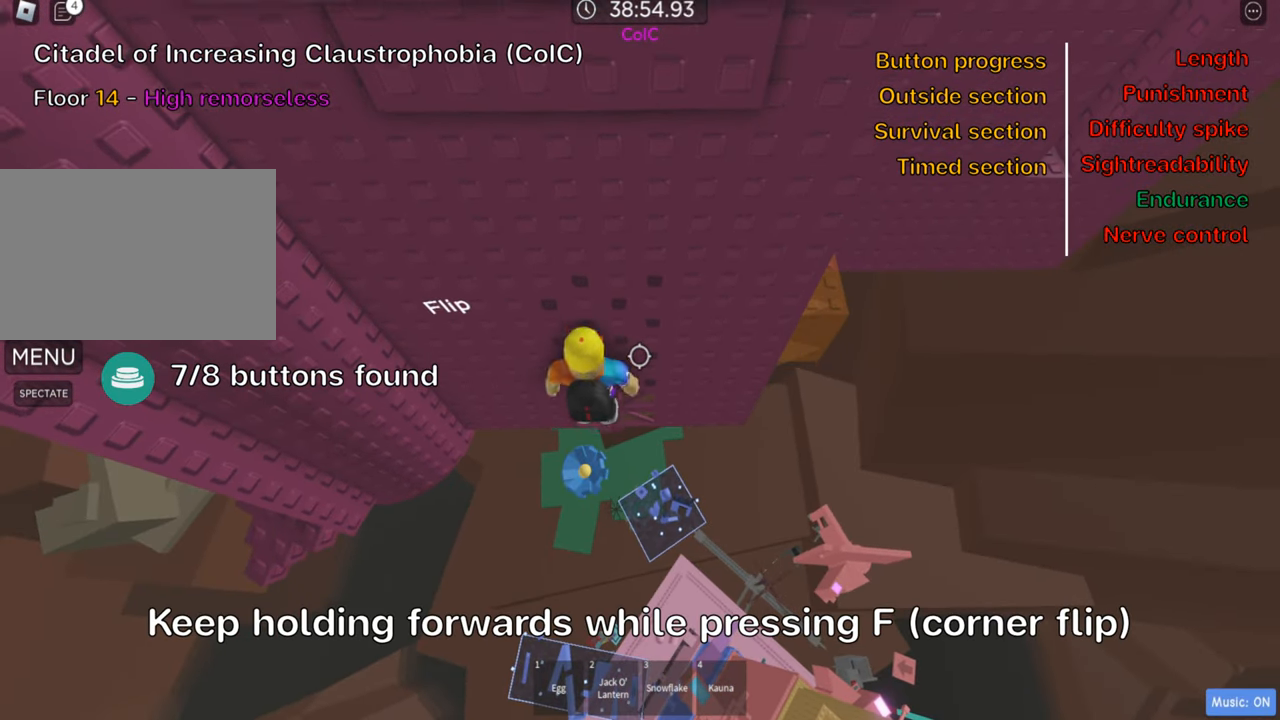
{"keys": ["w"], "events": [[250, "w", "down"], [350, "f", "down"], [483, "f", "up"]]}
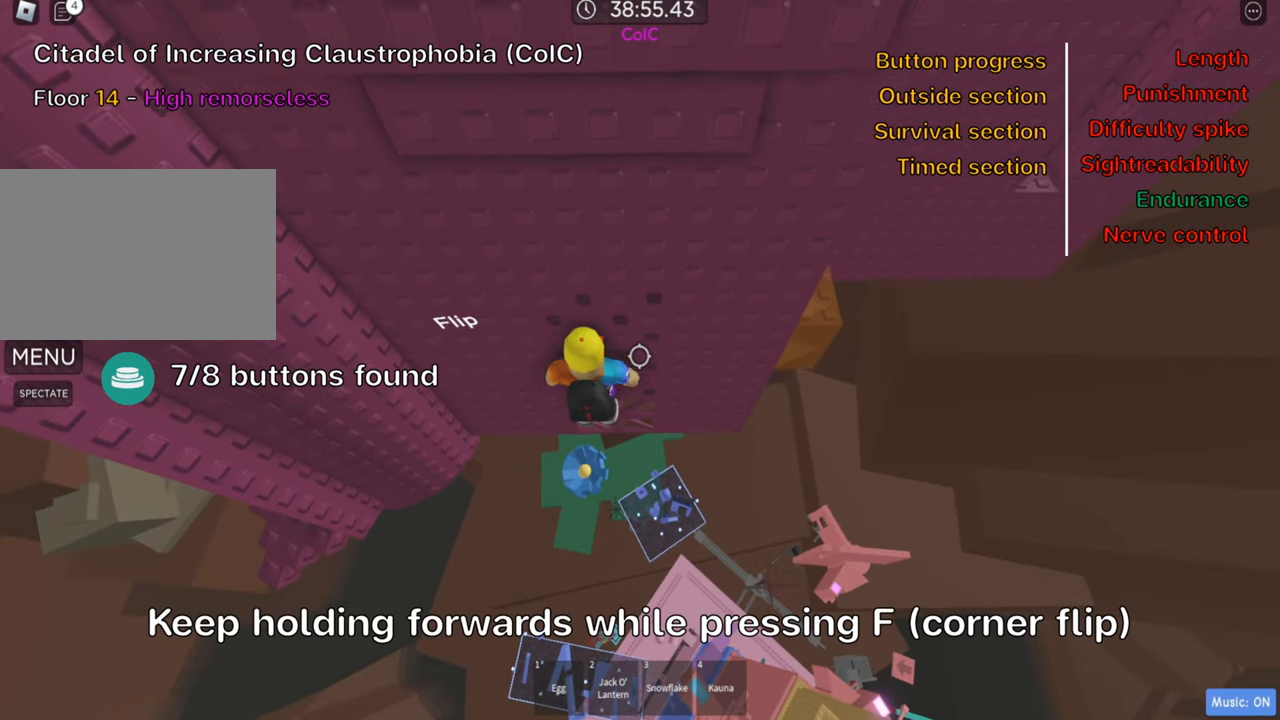
{"keys": ["w"], "events": [[317, "d", "down"], [434, "d", "up"]]}
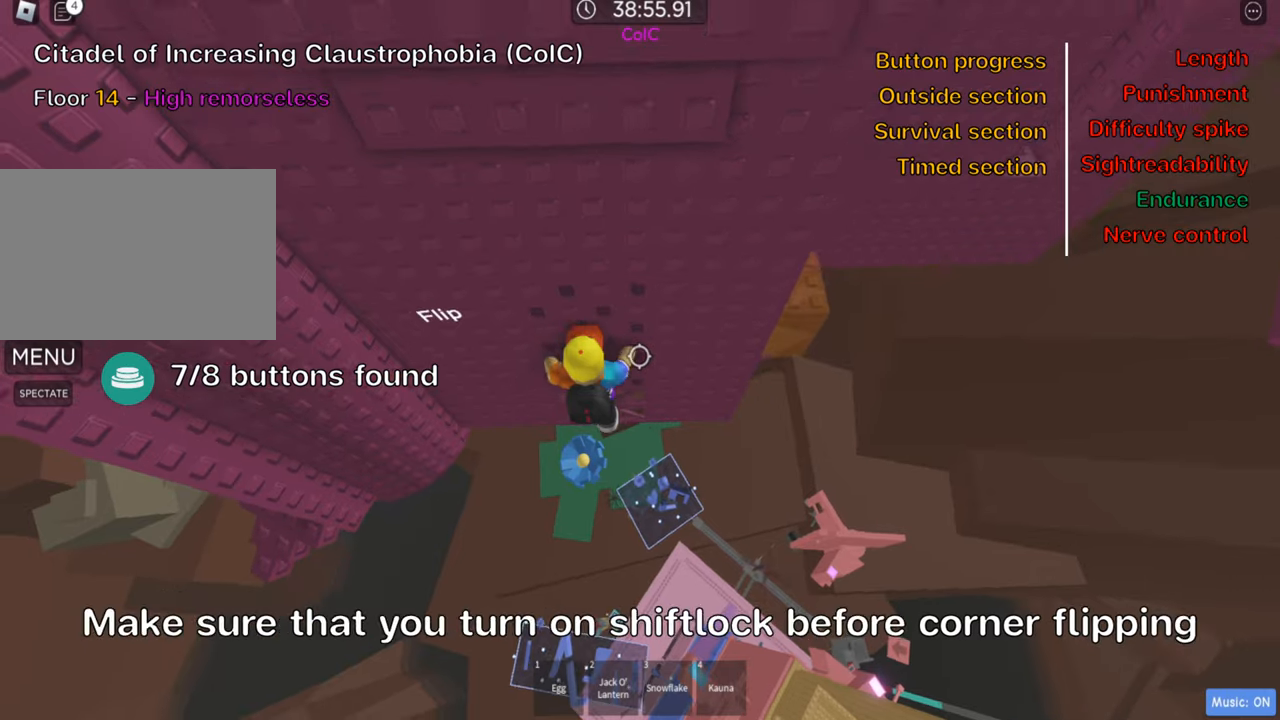
{"keys": ["f", "w"], "events": [[100, "w", "up"], [333, "w", "down"], [450, "f", "down"]]}
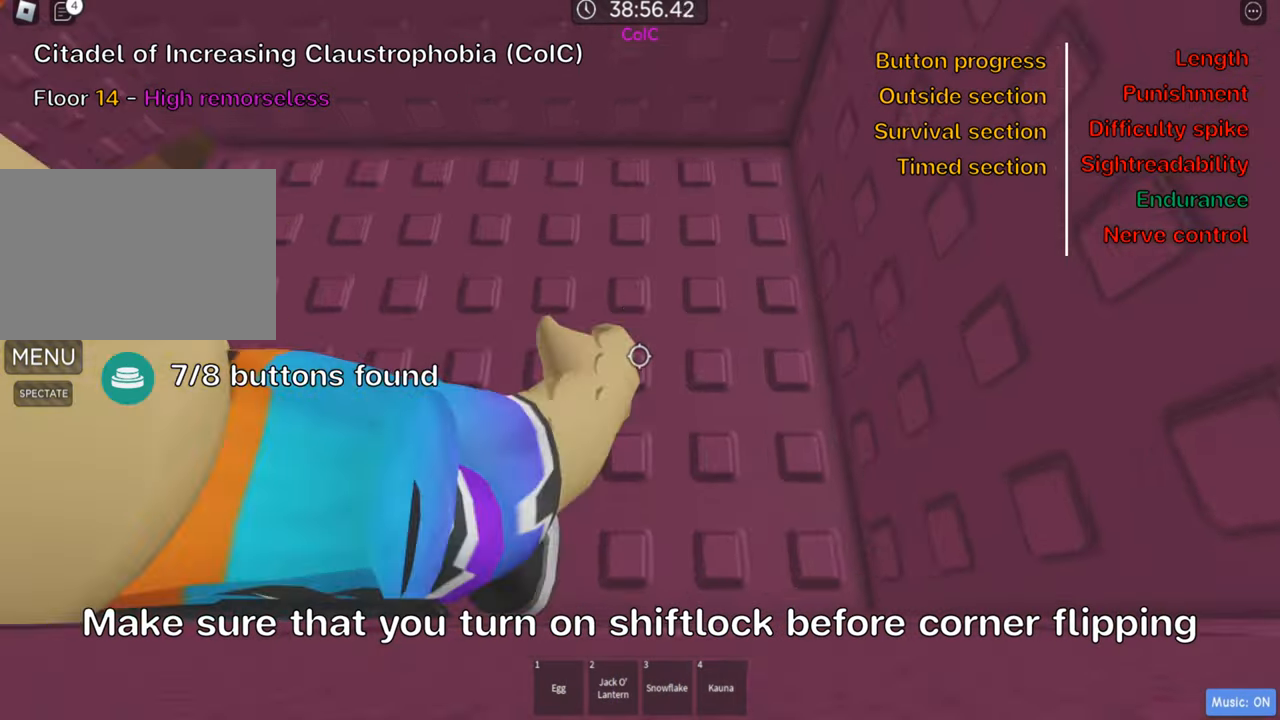
{"keys": [], "events": [[100, "f", "up"], [216, "w", "up"]]}
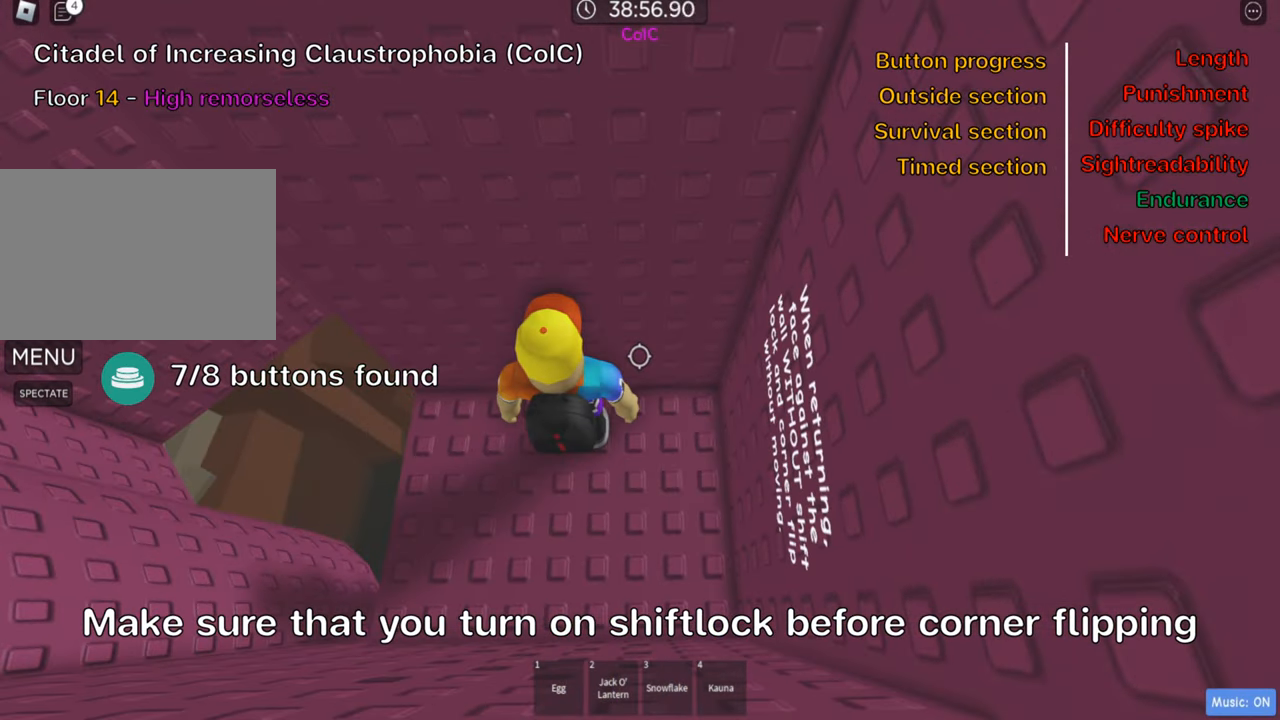
{"keys": ["a", "w"], "events": [[283, "a", "down"], [283, "w", "down"]]}
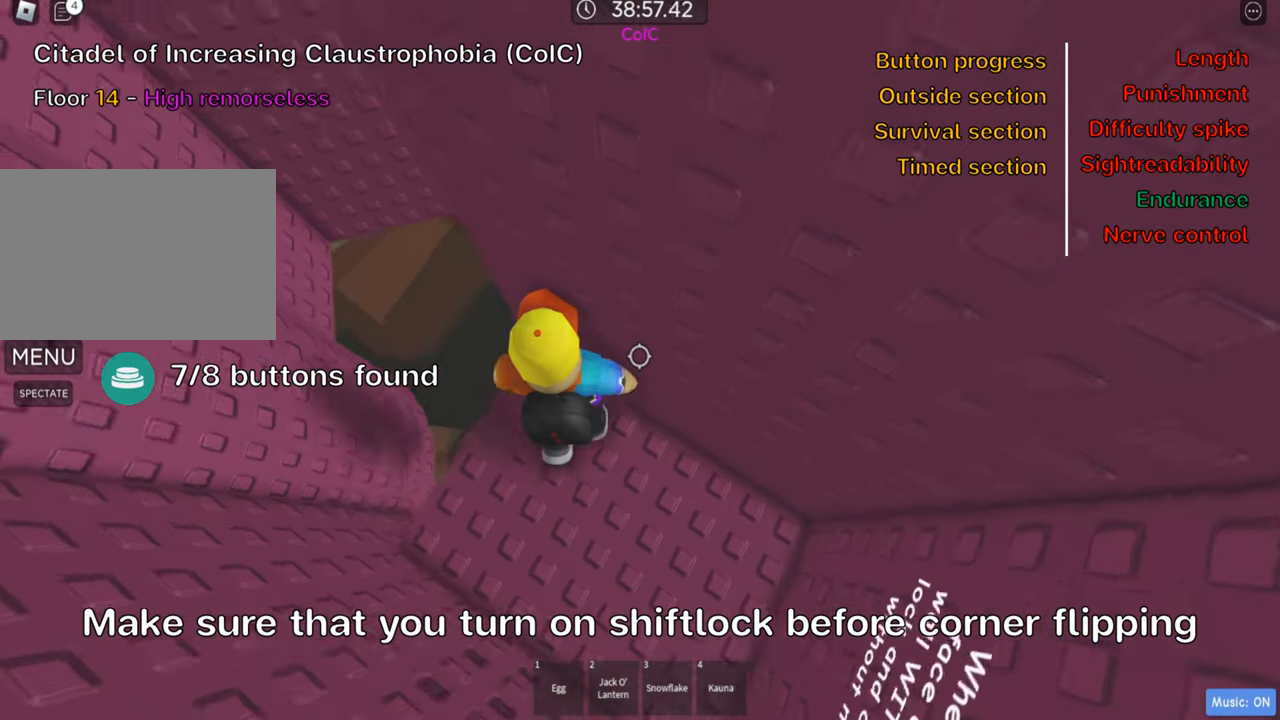
{"keys": ["w"], "events": [[16, "a", "up"], [50, "w", "up"], [183, "w", "down"], [266, "w", "up"], [416, "w", "down"]]}
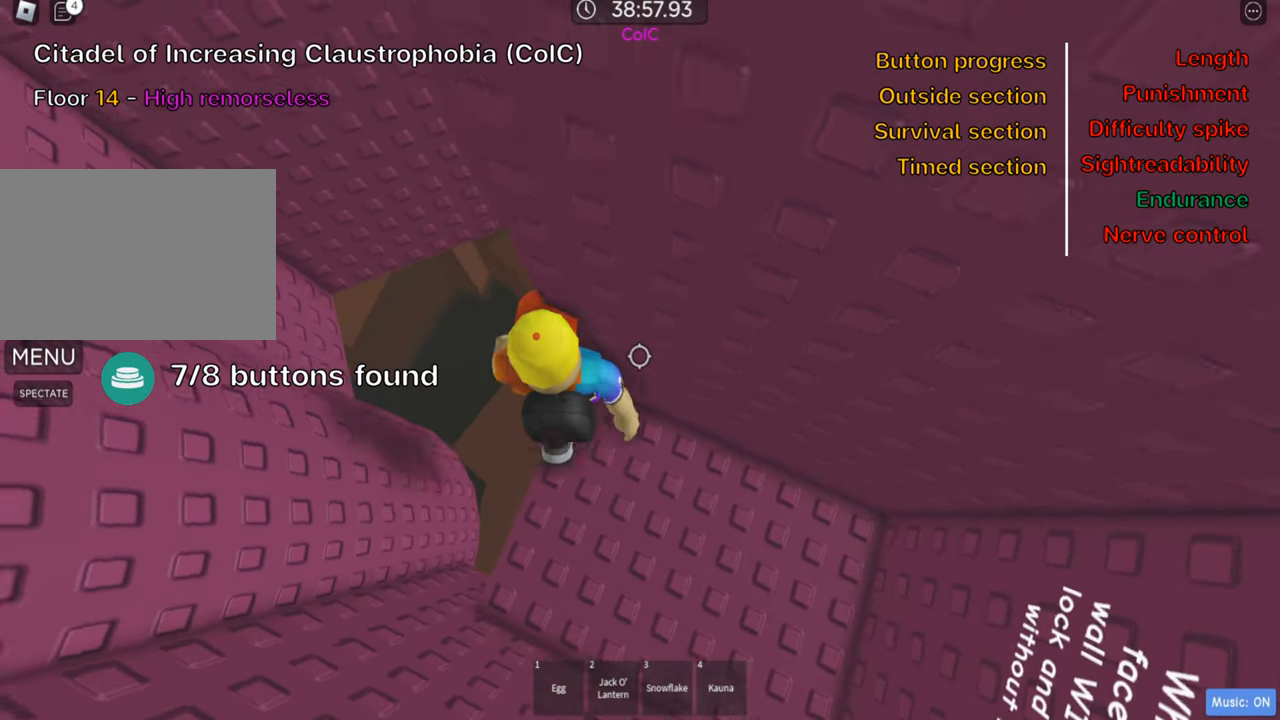
{"keys": [], "events": [[33, "w", "up"], [100, "shift", "down"], [250, "shift", "up"]]}
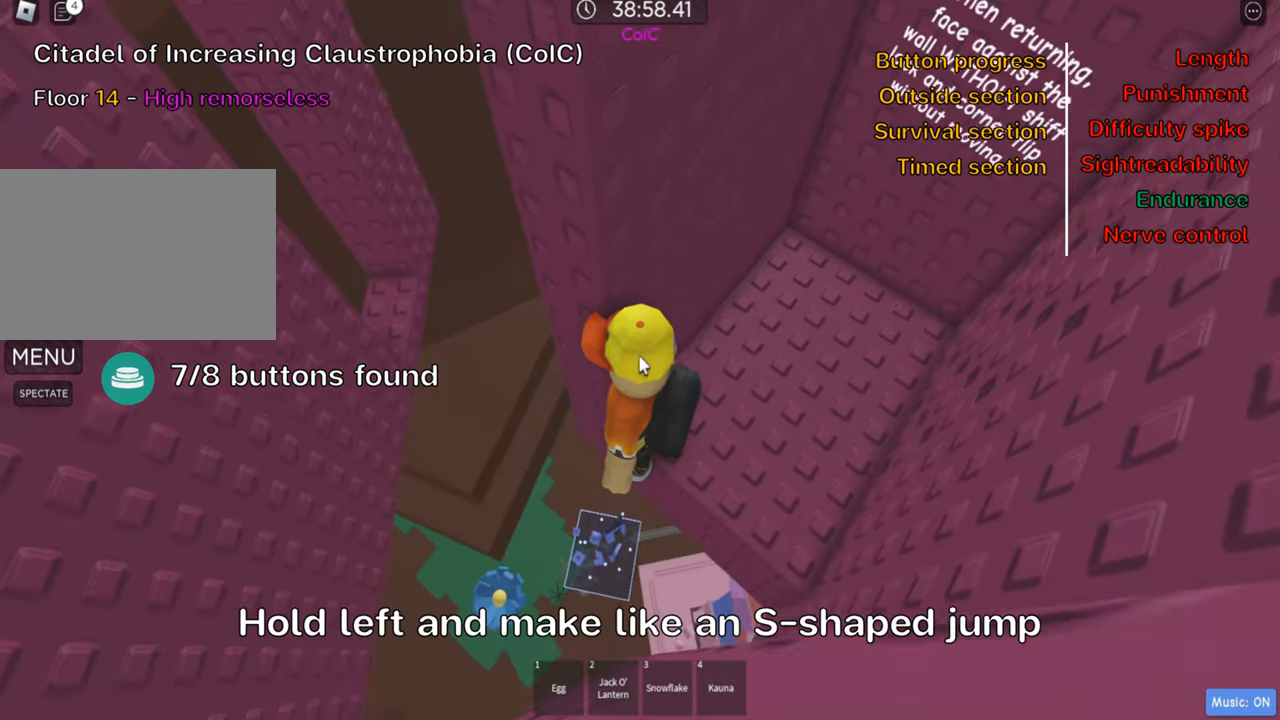
{"keys": [], "events": [[300, "shift", "down"], [433, "shift", "up"]]}
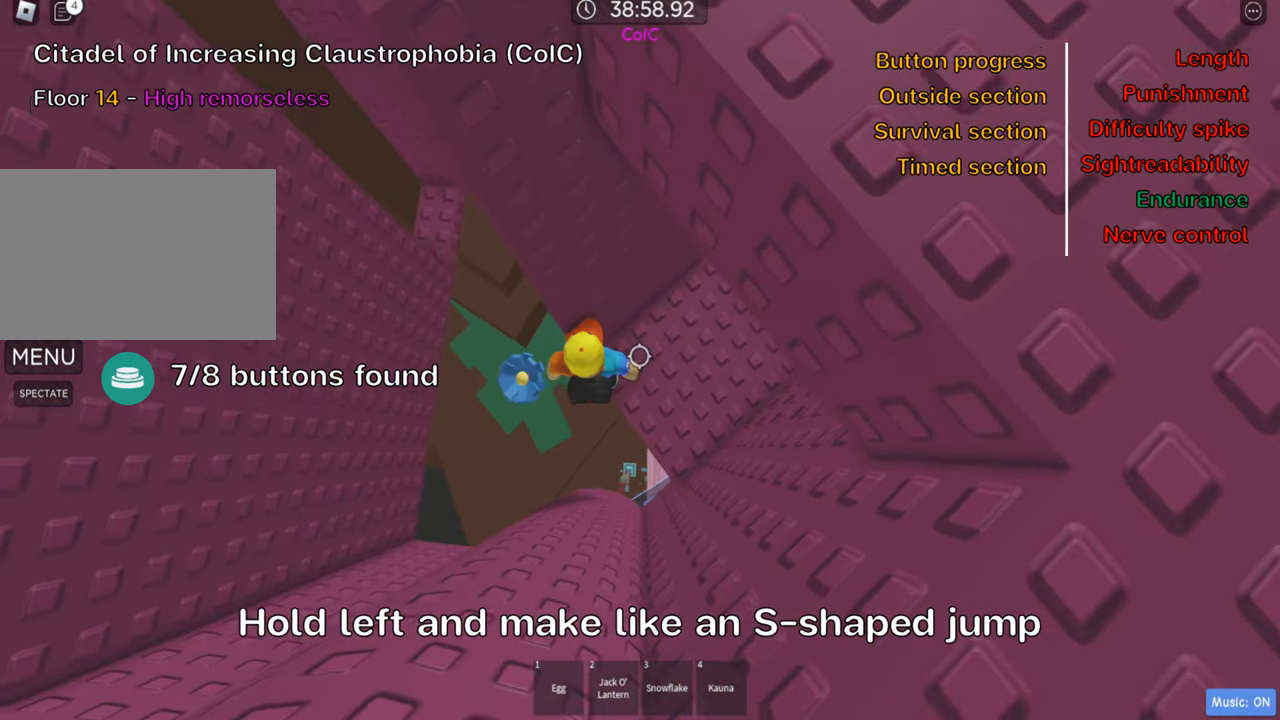
{"keys": ["a"], "events": [[166, "a", "down"], [300, "space", "down"], [416, "space", "up"]]}
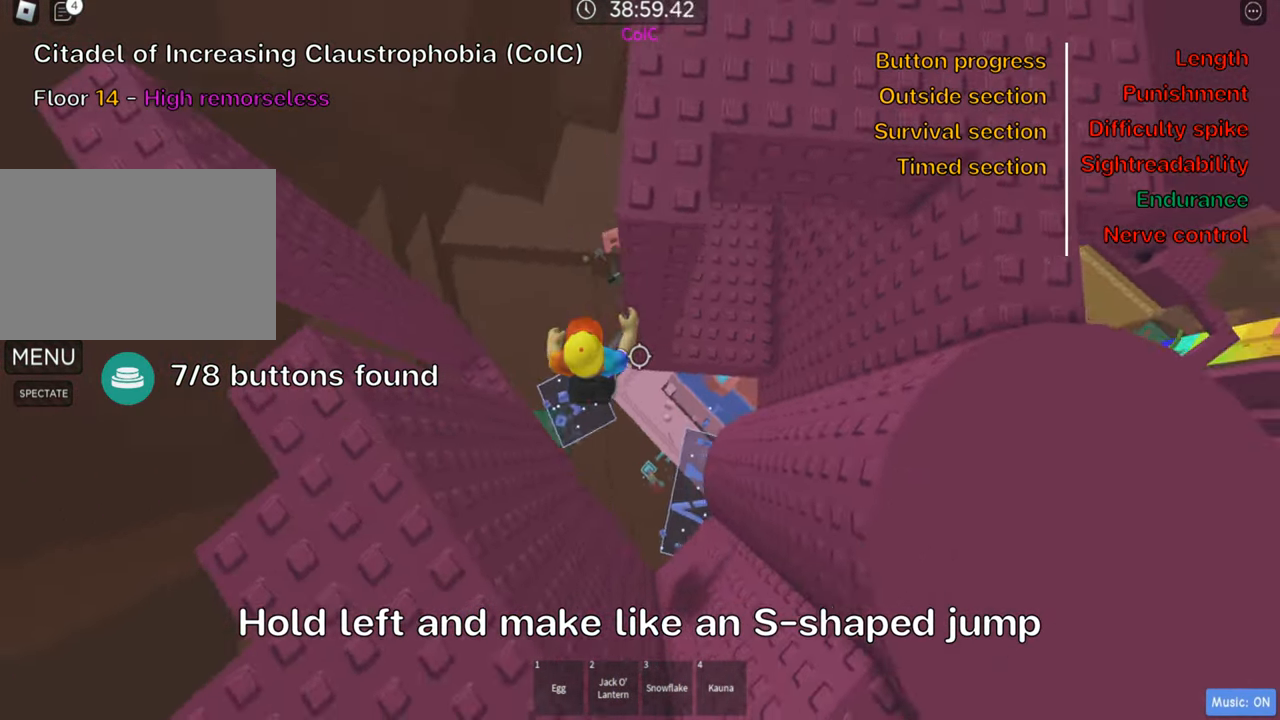
{"keys": ["shift"], "events": [[433, "a", "up"], [483, "shift", "down"]]}
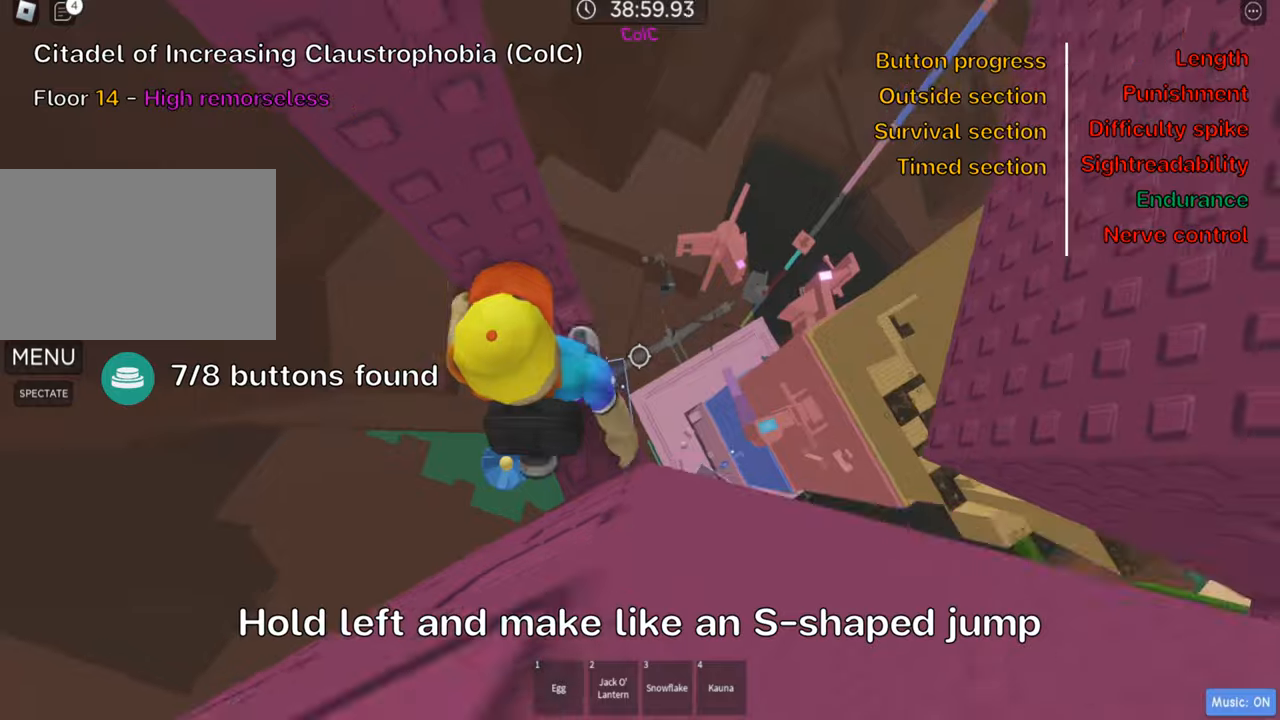
{"keys": [], "events": [[133, "shift", "up"], [266, "shift", "down"], [366, "shift", "up"]]}
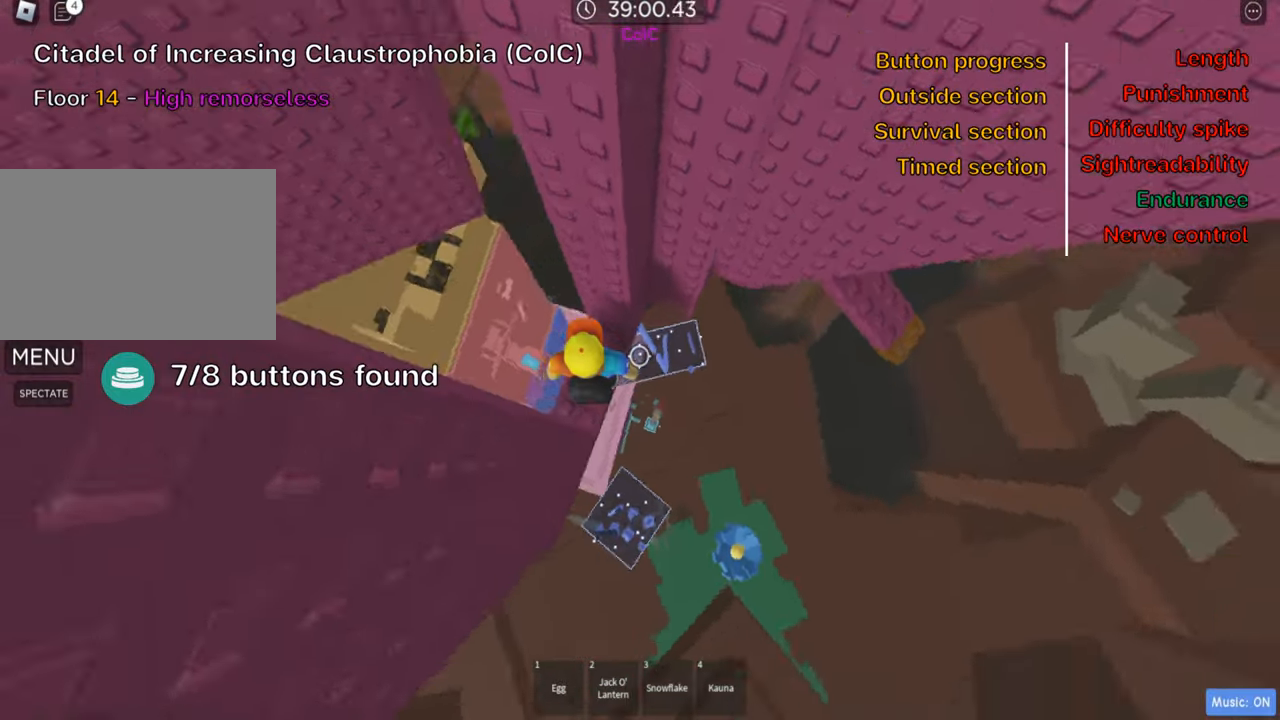
{"keys": ["shift"], "events": [[350, "w", "down"], [483, "w", "up"], [500, "shift", "down"]]}
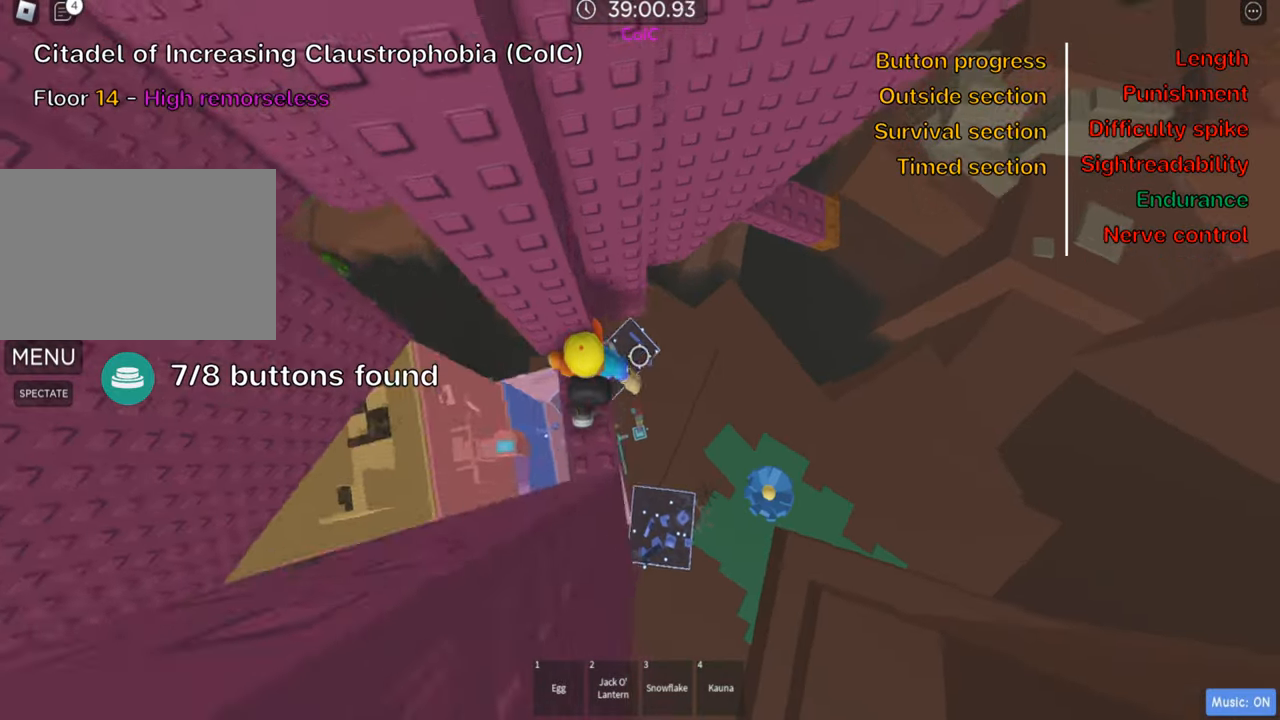
{"keys": ["shift"], "events": [[150, "shift", "up"], [400, "shift", "down"]]}
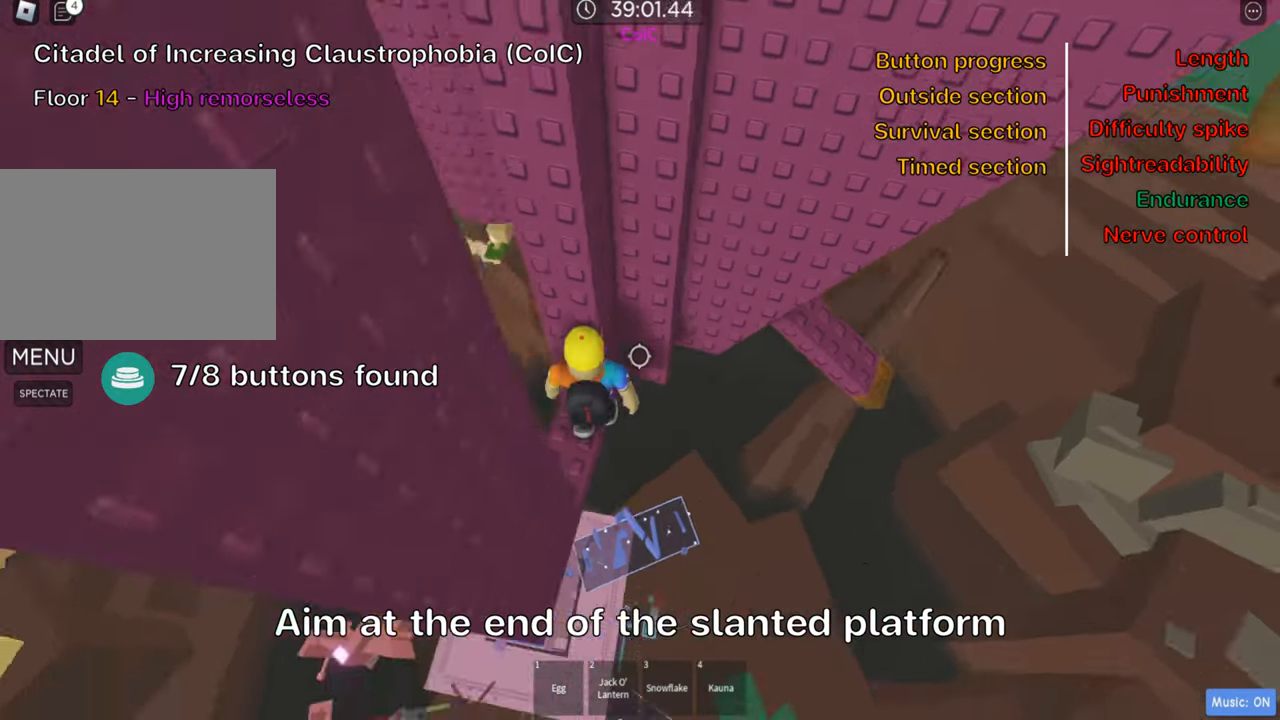
{"keys": ["d"], "events": [[16, "shift", "up"], [250, "d", "down"], [366, "space", "down"], [500, "space", "up"]]}
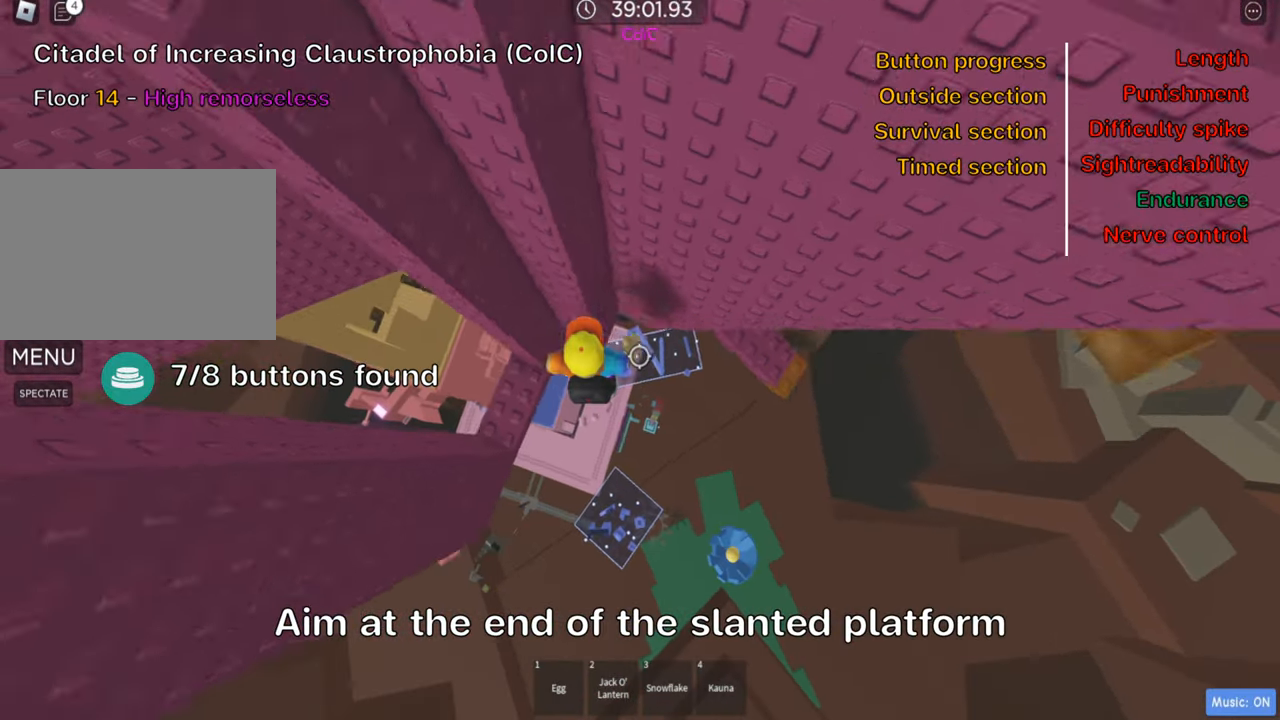
{"keys": ["d", "w"], "events": [[383, "w", "down"]]}
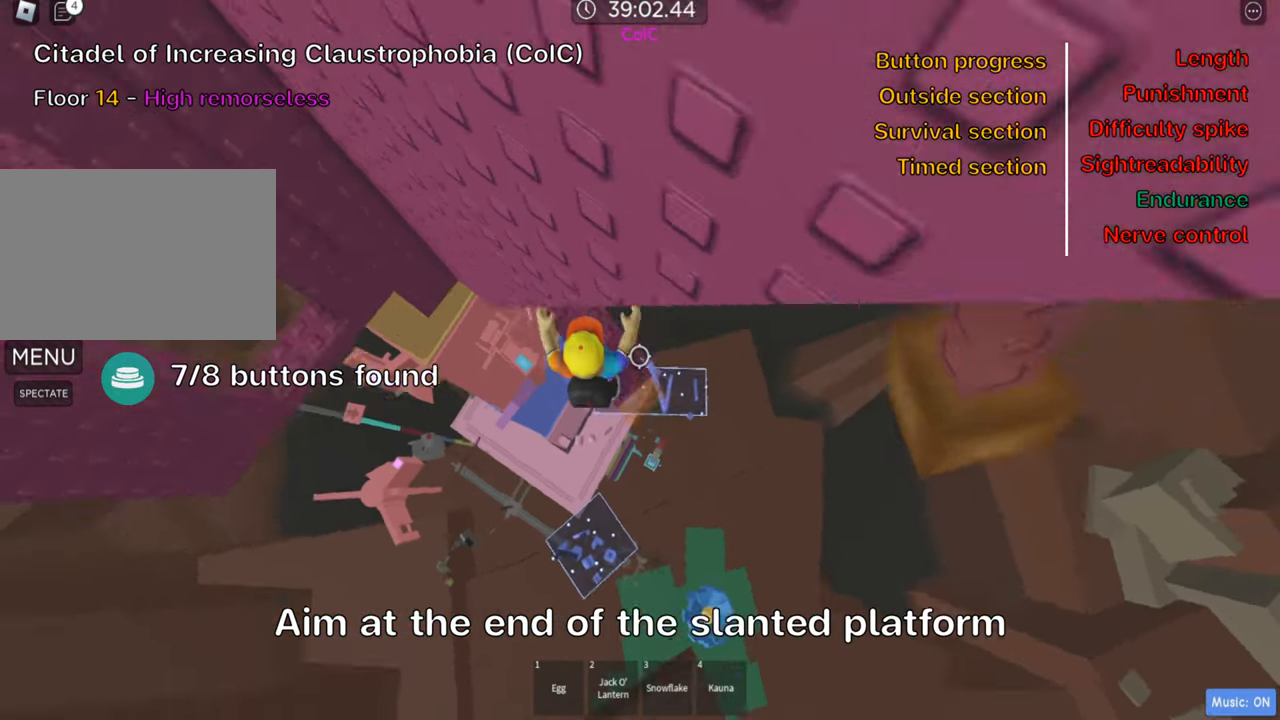
{"keys": [], "events": [[50, "d", "up"], [50, "w", "up"]]}
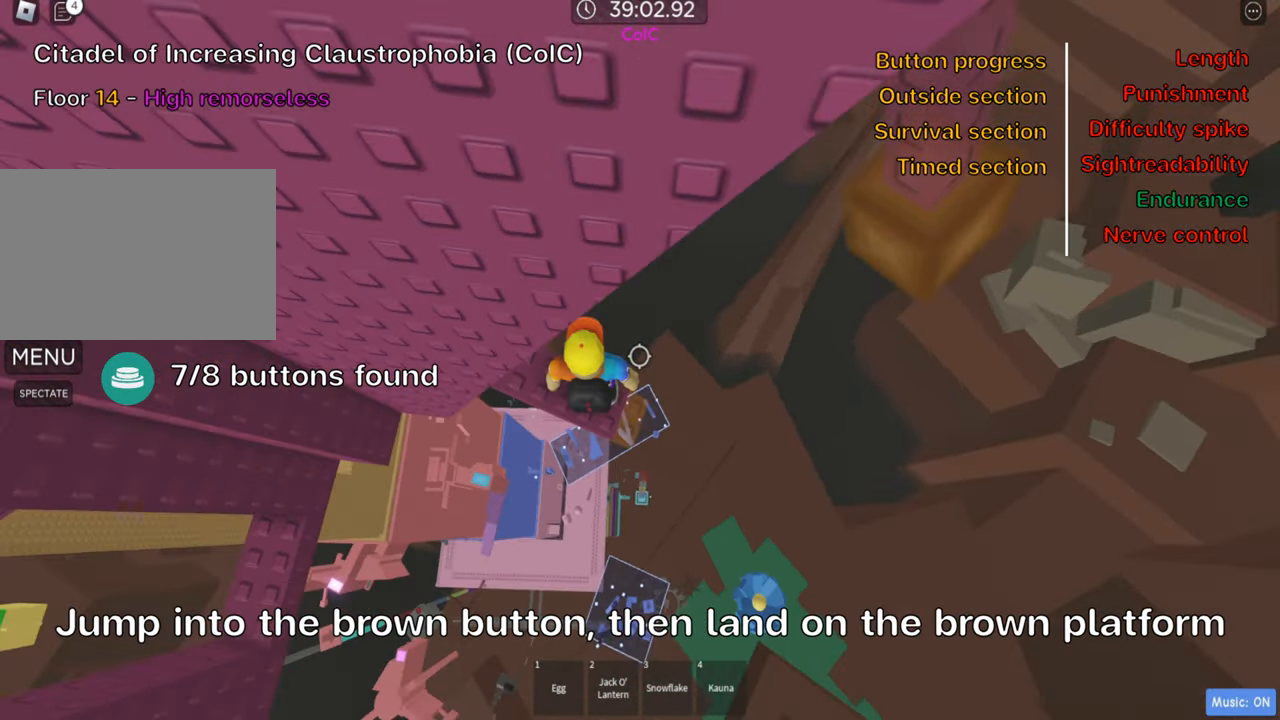
{"keys": ["a"], "events": [[200, "d", "down"], [300, "space", "down"], [450, "space", "up"], [466, "a", "down"], [483, "d", "up"]]}
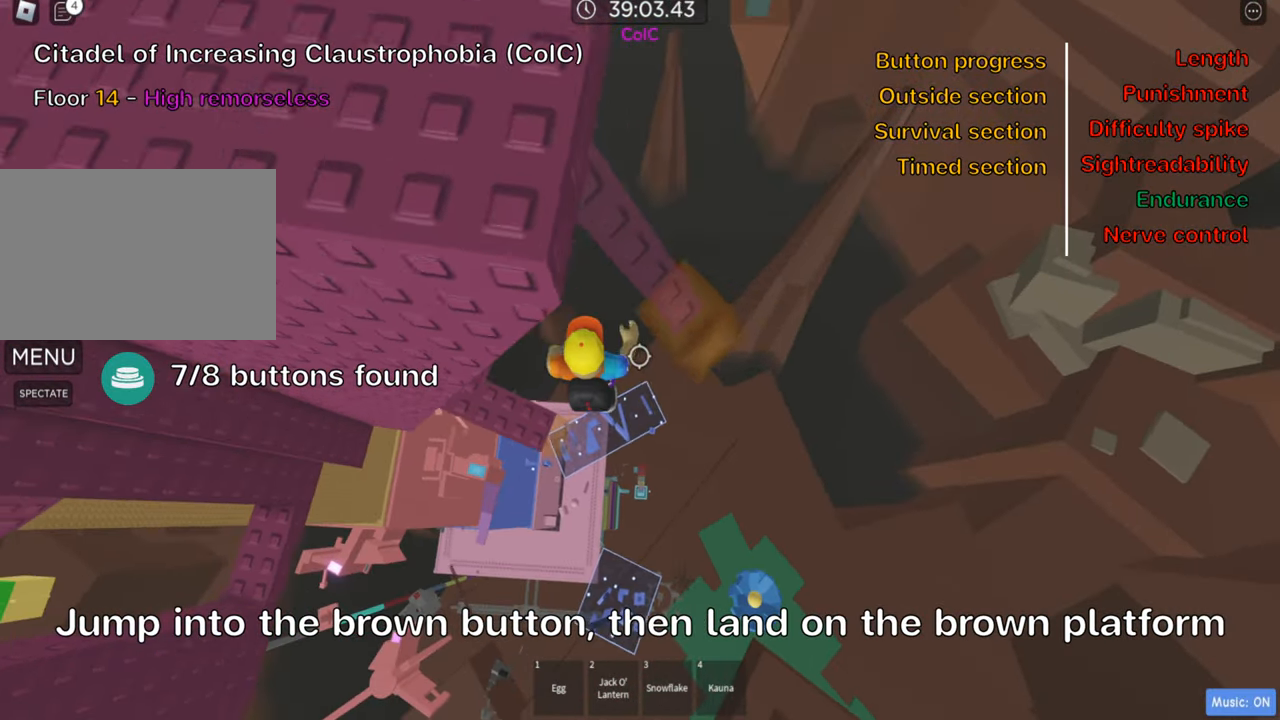
{"keys": ["a"], "events": []}
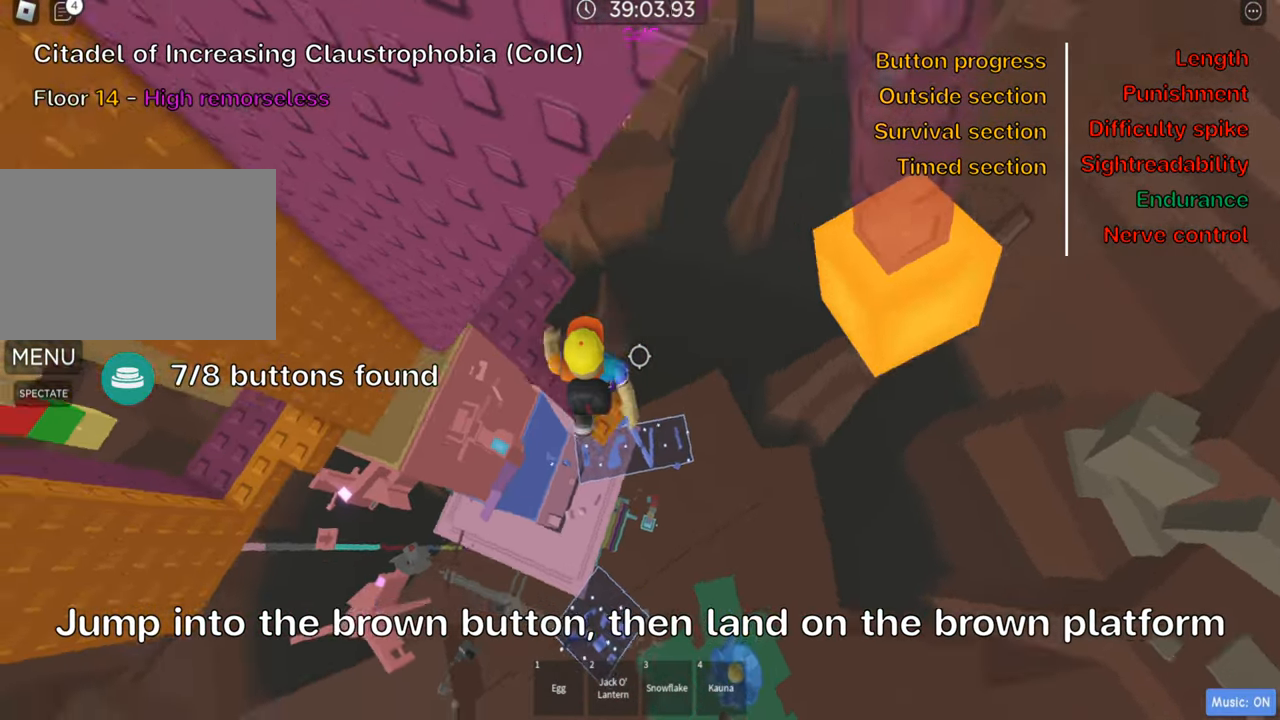
{"keys": [], "events": [[16, "a", "up"]]}
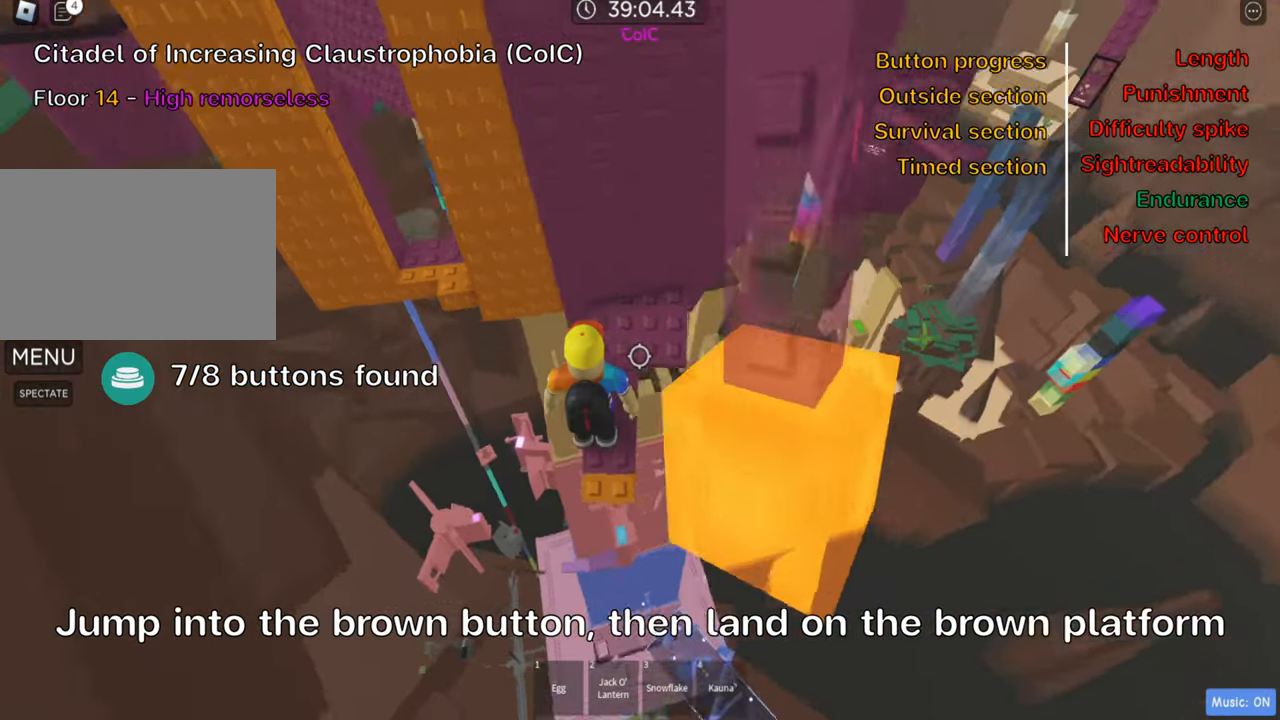
{"keys": [], "events": [[17, "w", "down"], [133, "w", "up"]]}
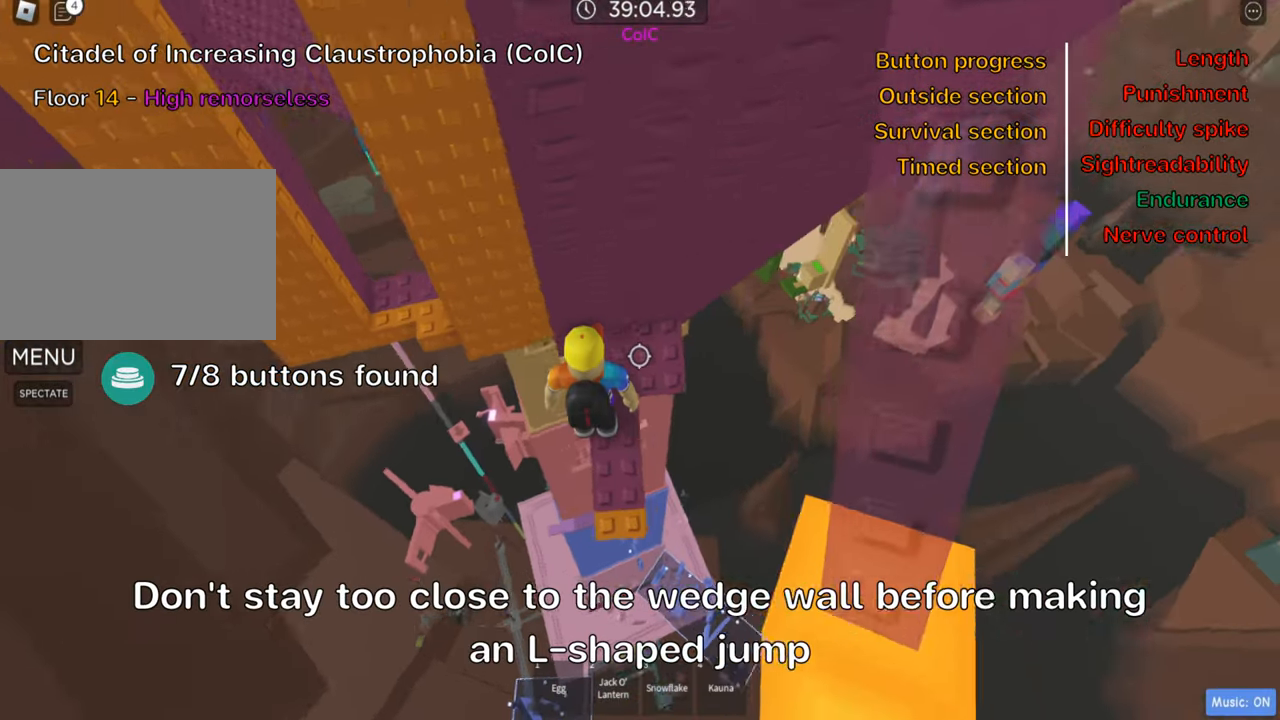
{"keys": [], "events": [[33, "s", "down"], [150, "s", "up"], [400, "w", "down"], [467, "w", "up"]]}
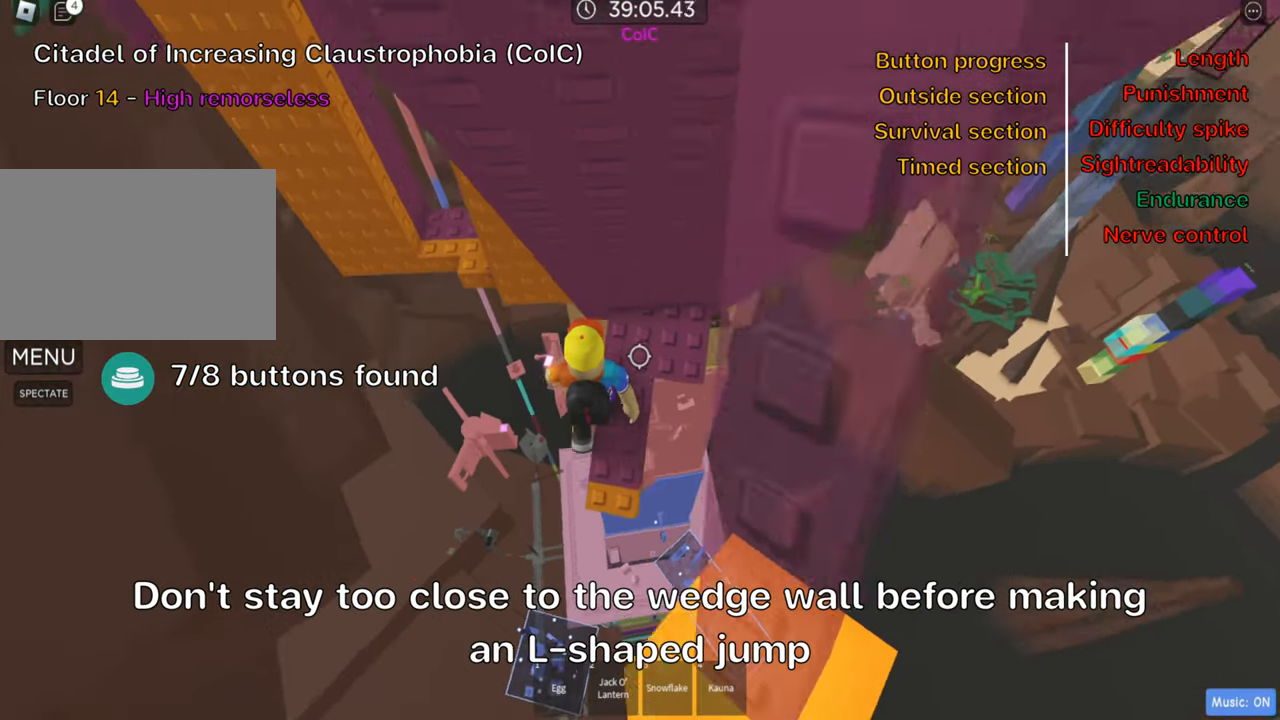
{"keys": ["shift"], "events": [[233, "s", "down"], [283, "s", "up"], [417, "shift", "down"]]}
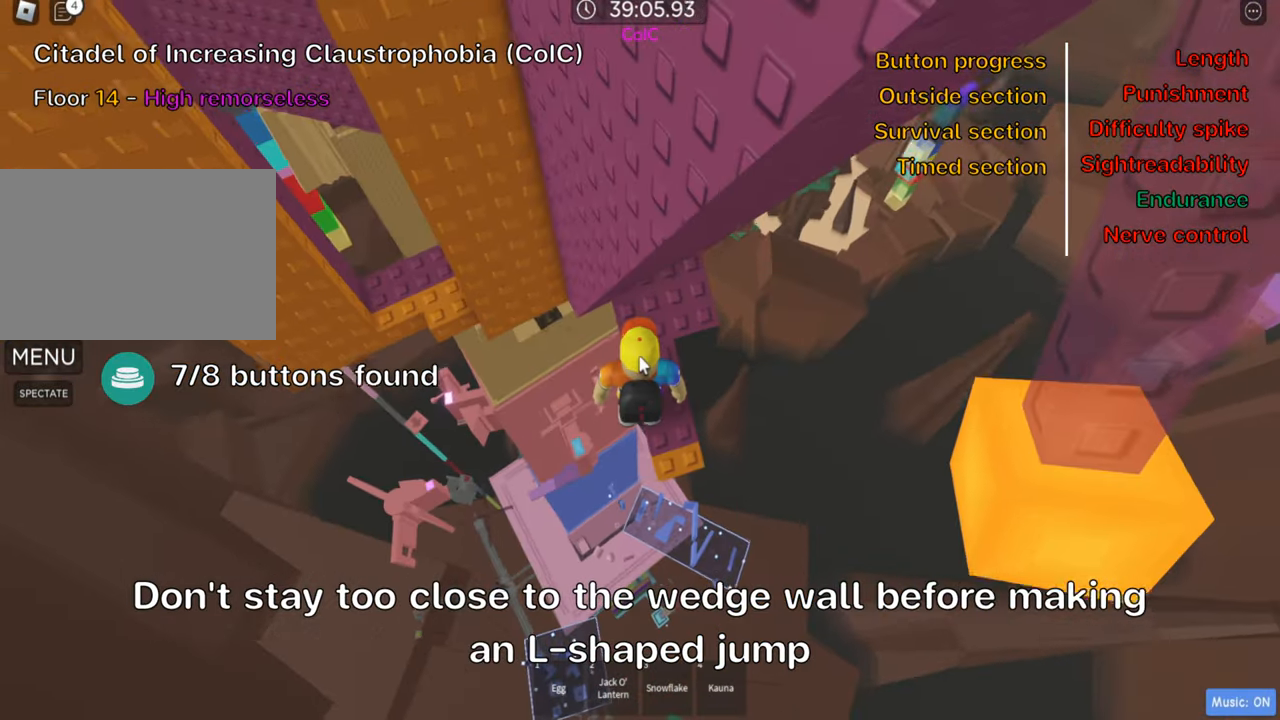
{"keys": ["a"], "events": [[33, "shift", "up"], [117, "shift", "down"], [233, "shift", "up"], [400, "a", "down"]]}
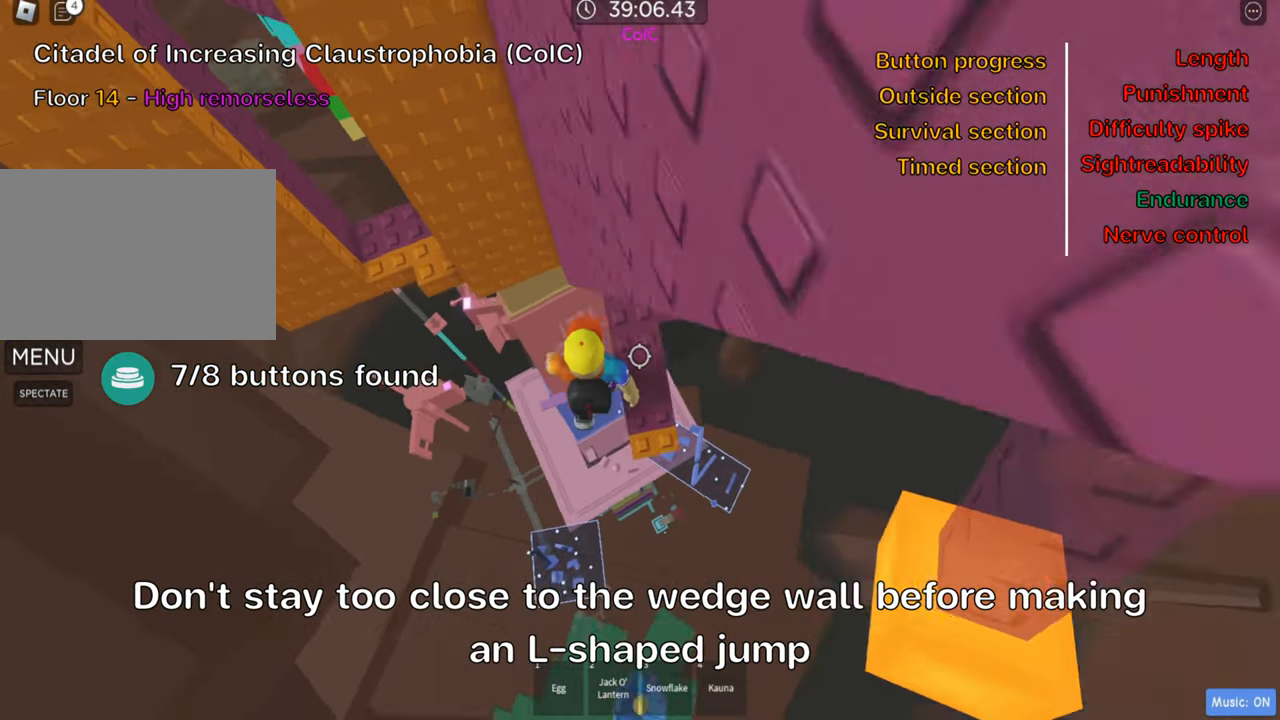
{"keys": ["a"], "events": [[17, "space", "down"], [150, "space", "up"]]}
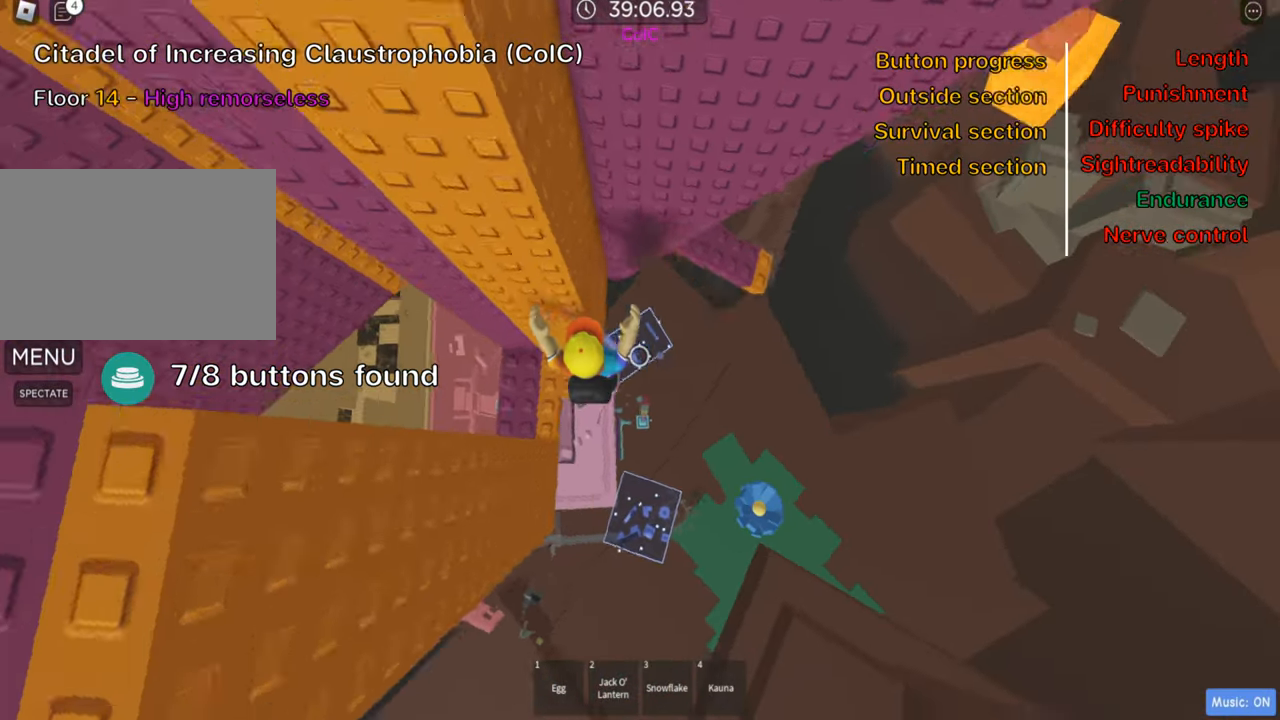
{"keys": [], "events": [[100, "w", "down"], [250, "a", "up"], [250, "w", "up"], [450, "w", "down"], [500, "w", "up"]]}
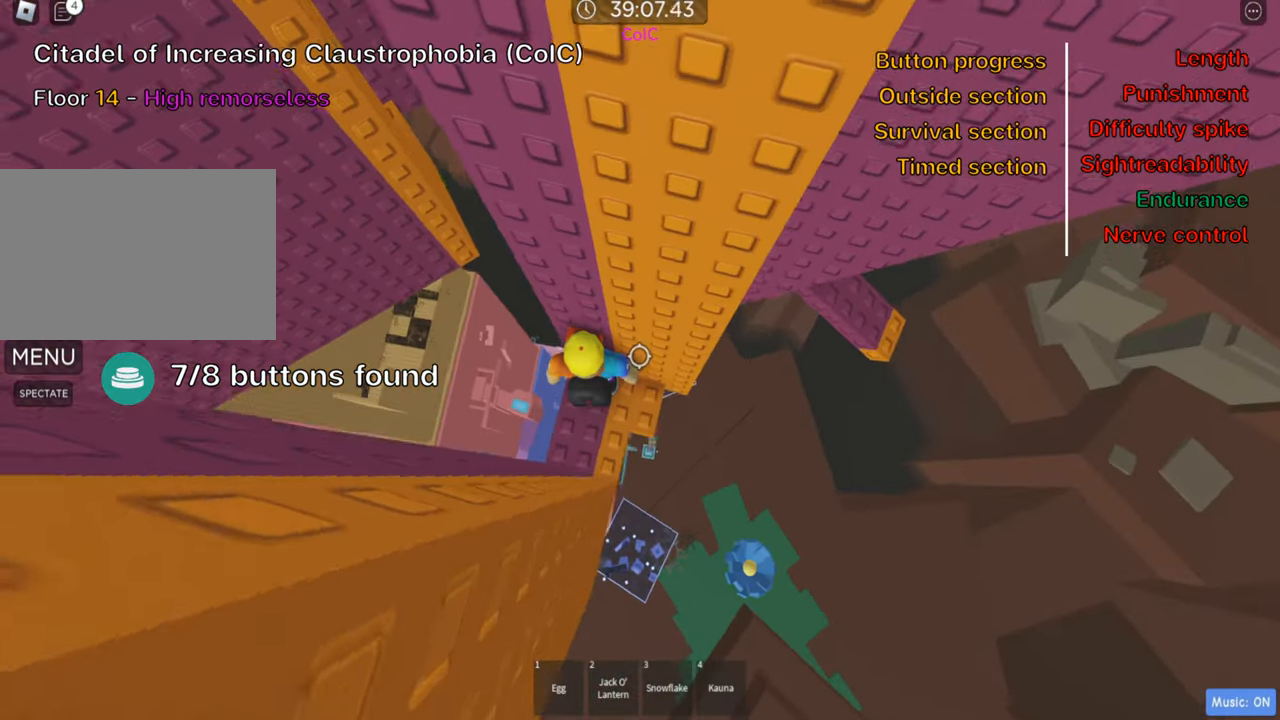
{"keys": [], "events": [[100, "shift", "down"], [217, "shift", "up"], [283, "shift", "down"], [417, "shift", "up"]]}